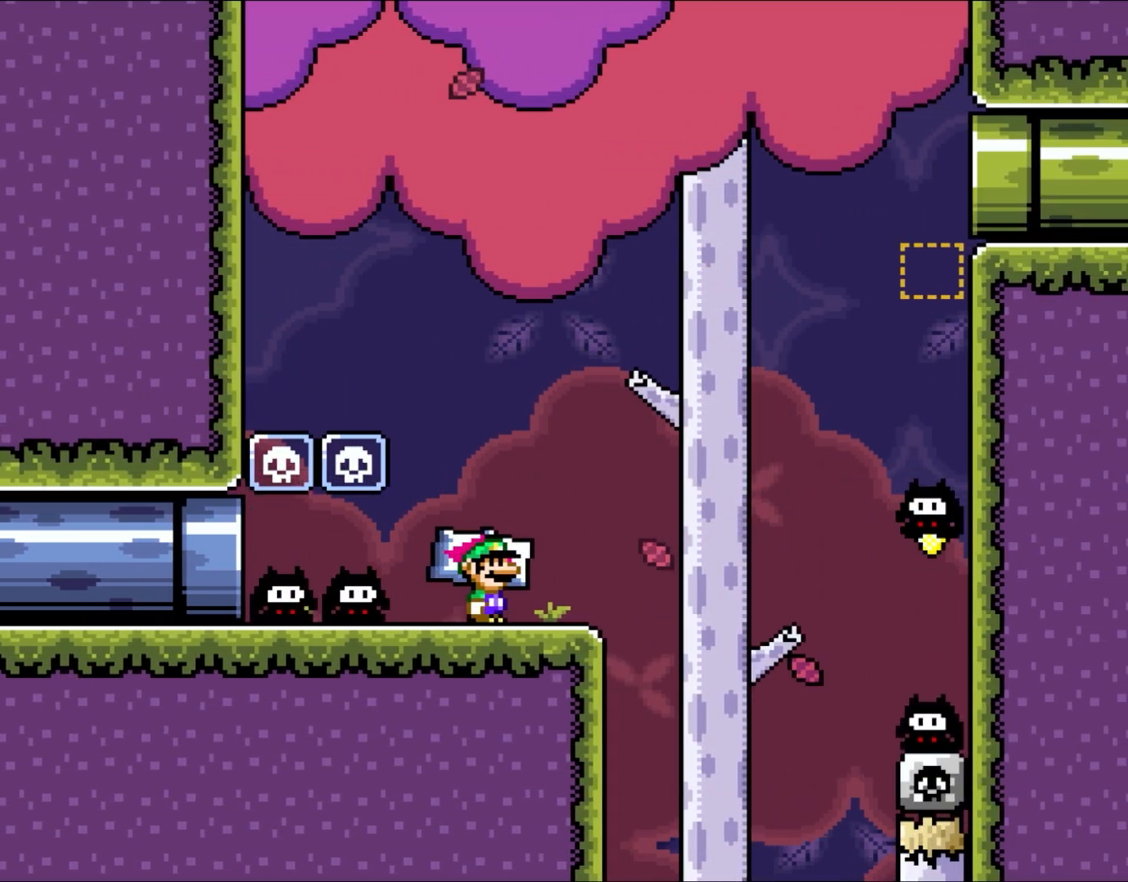
Gameplay with a controller (Nintendo layout); each line is a JSON object with the inputs held at the frame after it. "events" lists button and stick changes between this image and that frame as [ms after this image, input, new state], when the widget could be followed in between. Not read: L3 R3.
{"buttons": ["Y"], "events": []}
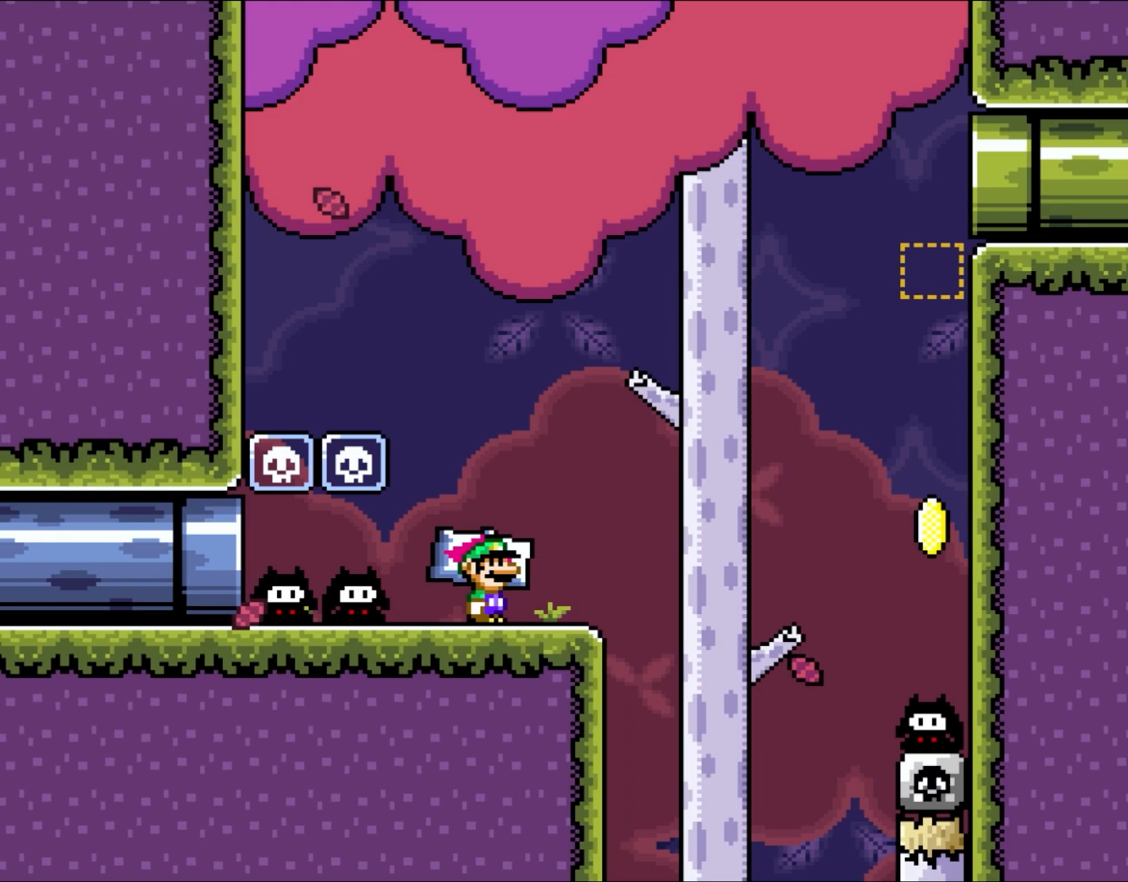
{"buttons": ["Y"], "events": []}
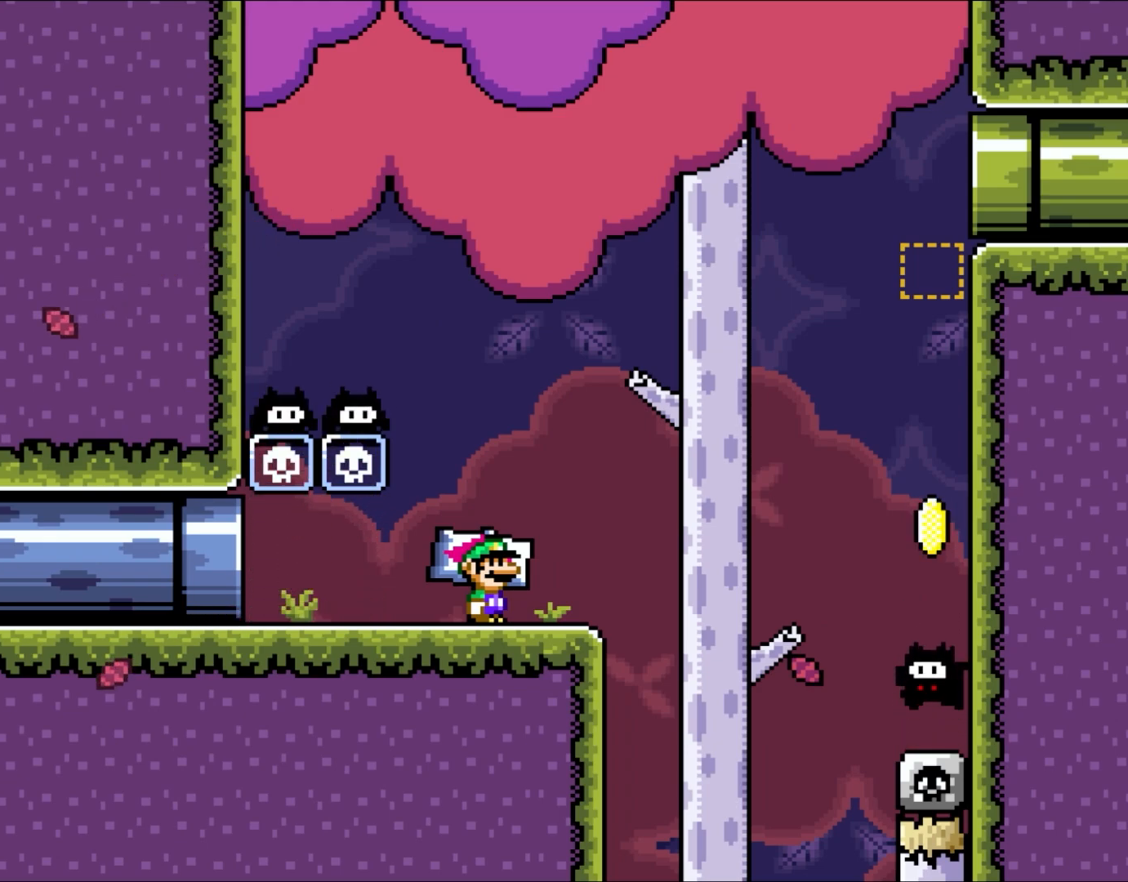
{"buttons": ["Y"], "events": []}
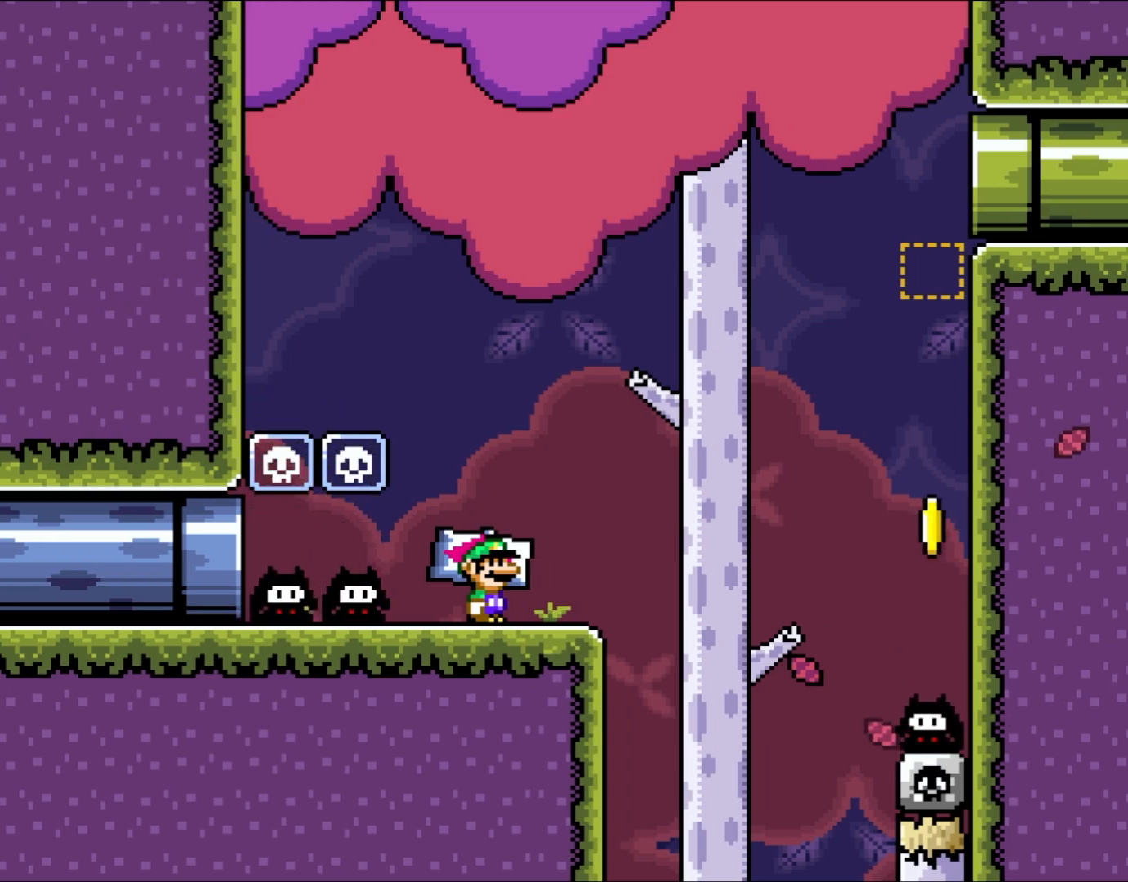
{"buttons": ["Y"], "events": []}
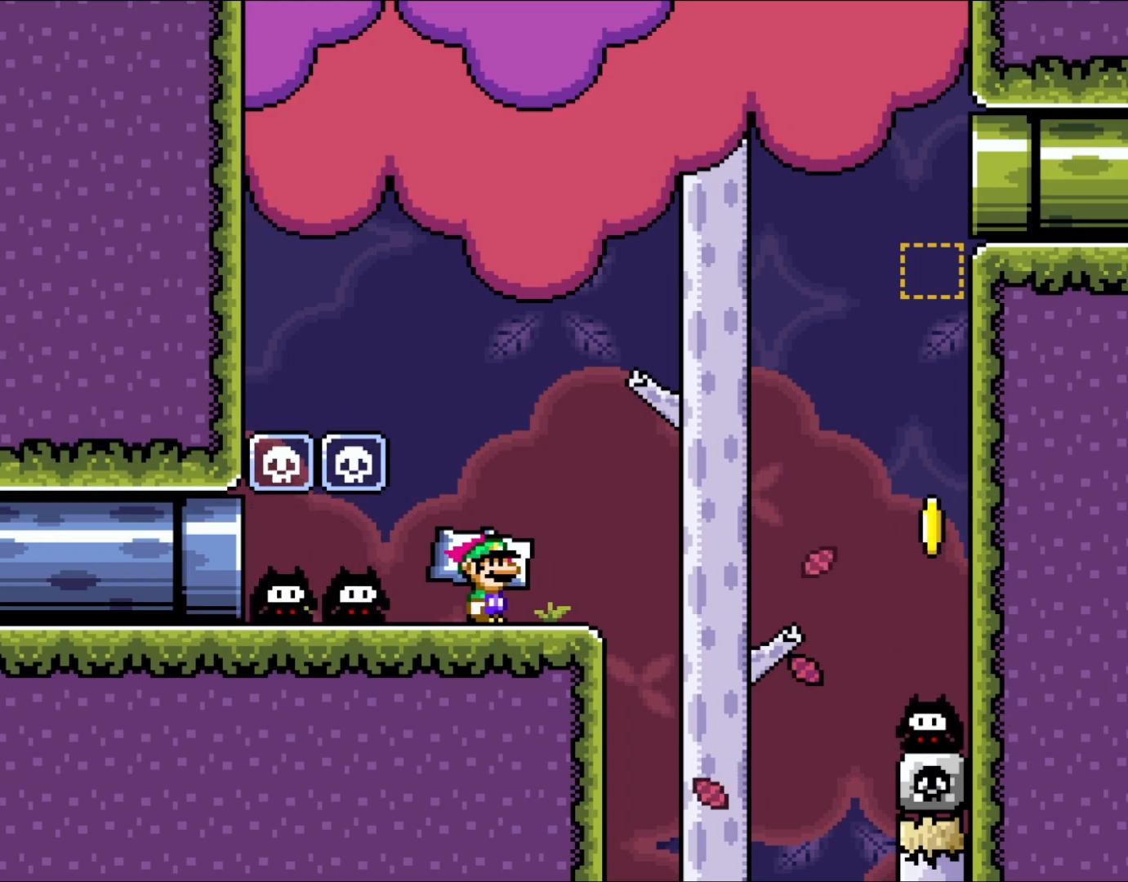
{"buttons": ["Y"], "events": []}
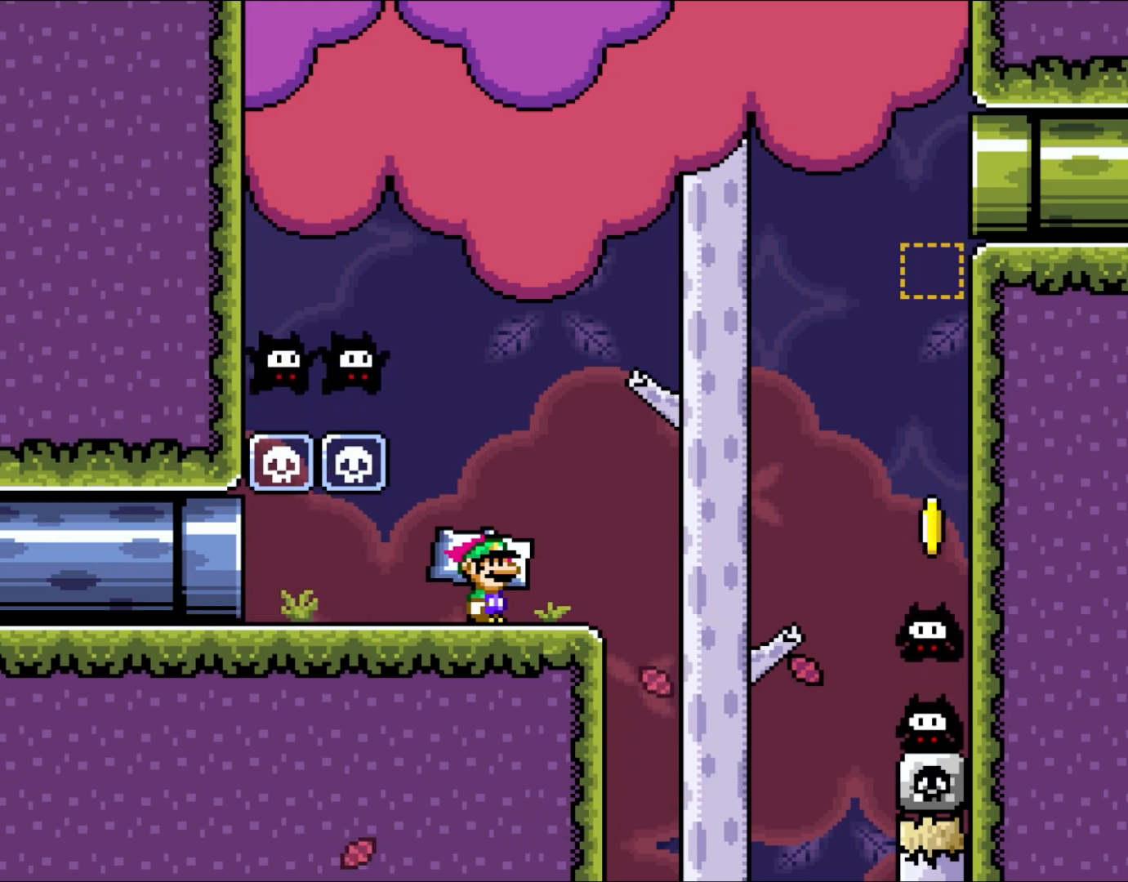
{"buttons": ["Y"], "events": []}
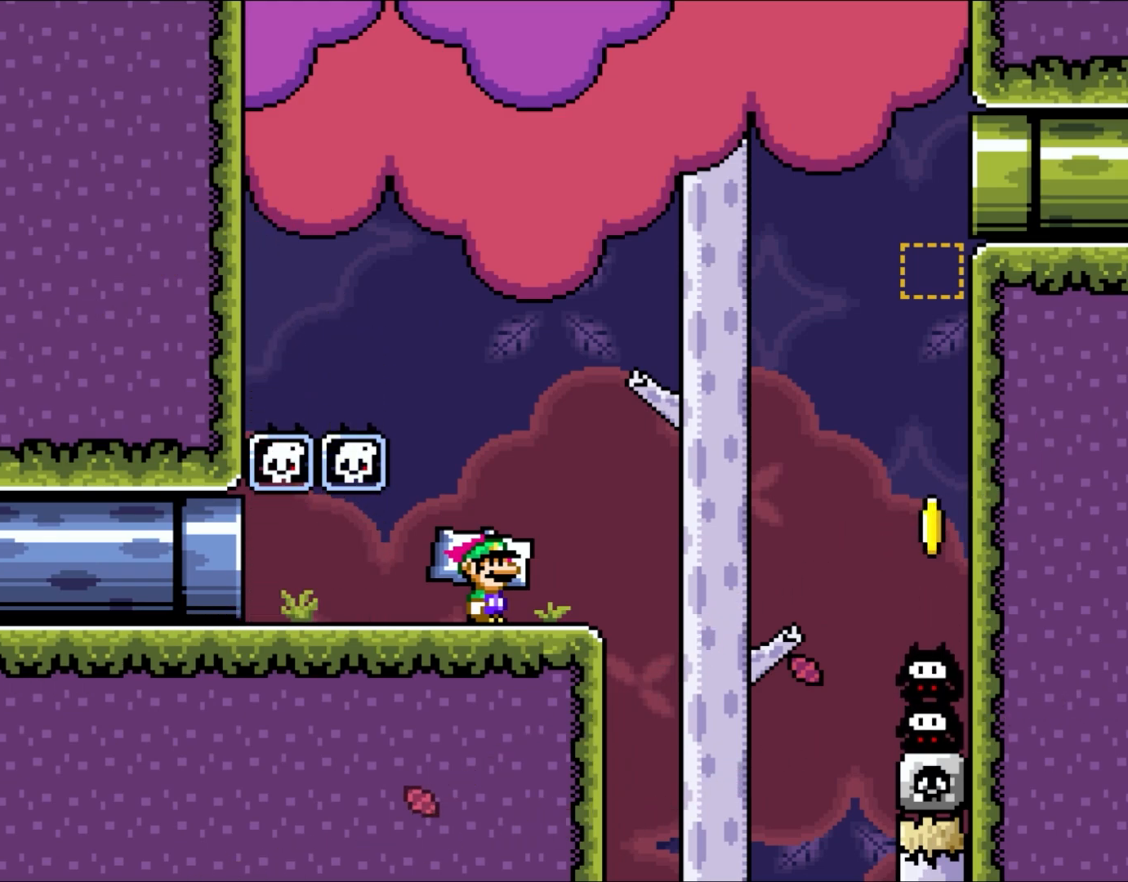
{"buttons": ["Y"], "events": []}
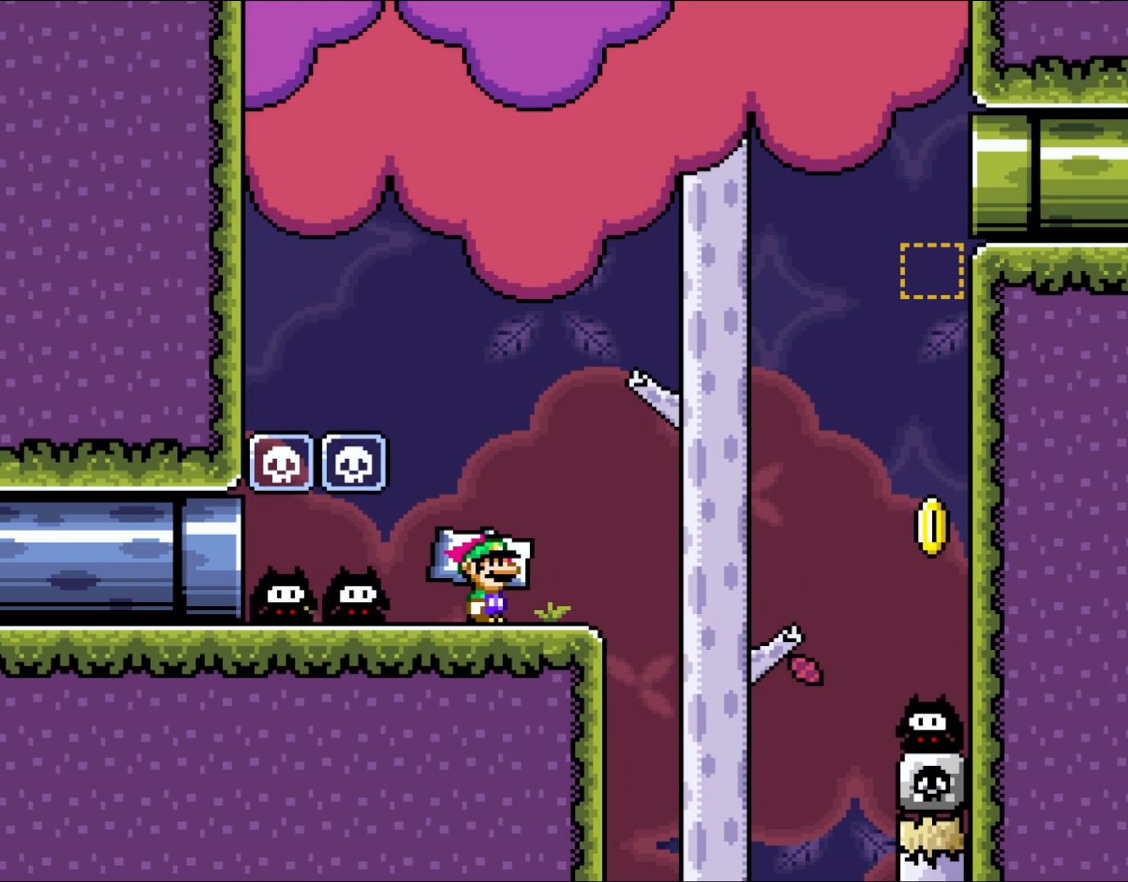
{"buttons": ["Y"], "events": []}
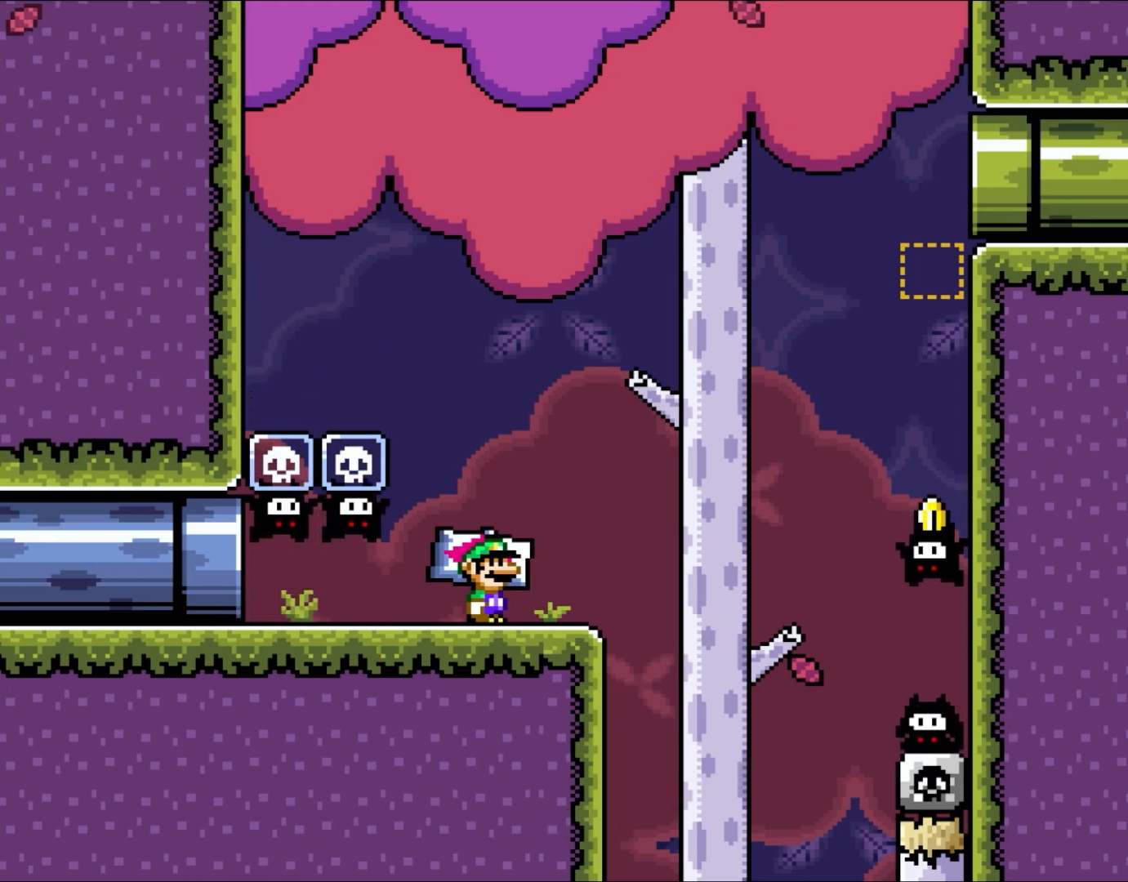
{"buttons": ["Y"], "events": []}
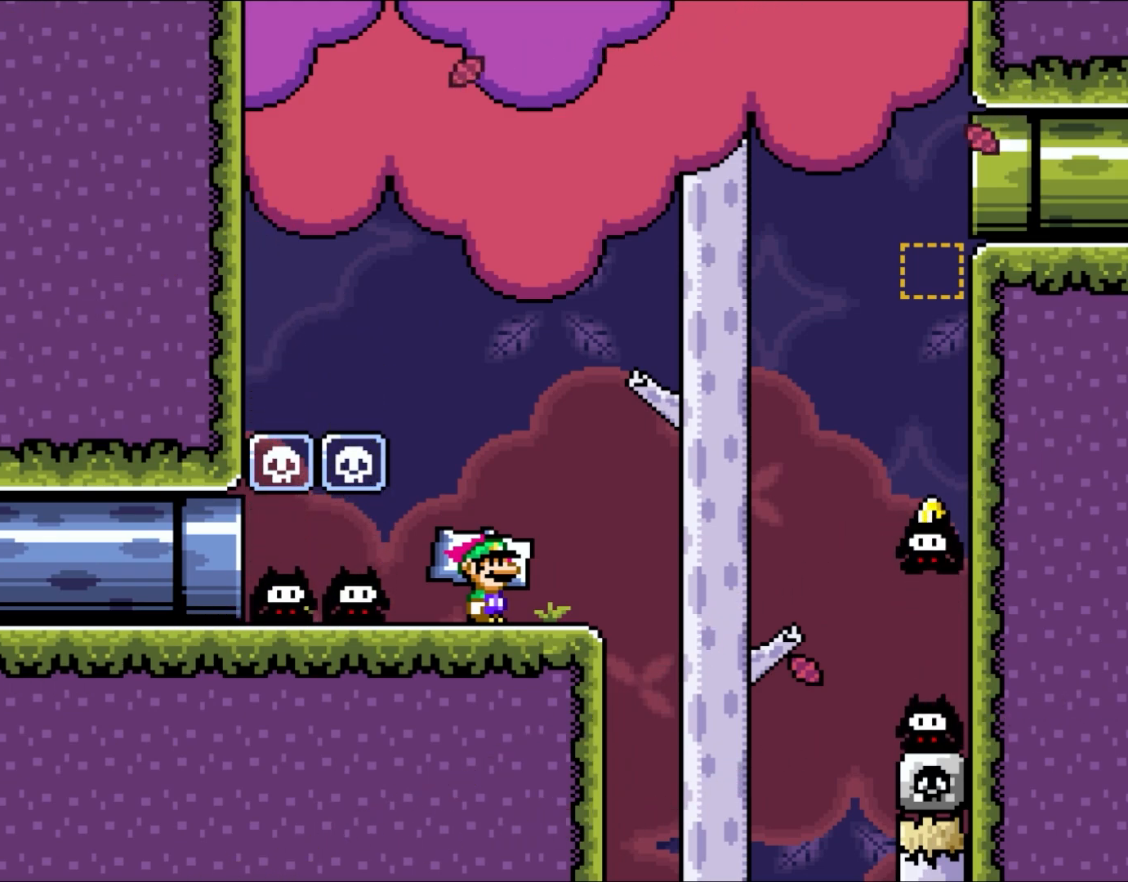
{"buttons": ["Y", "DPAD_RIGHT"], "events": [[350, "DPAD_RIGHT", "down"]]}
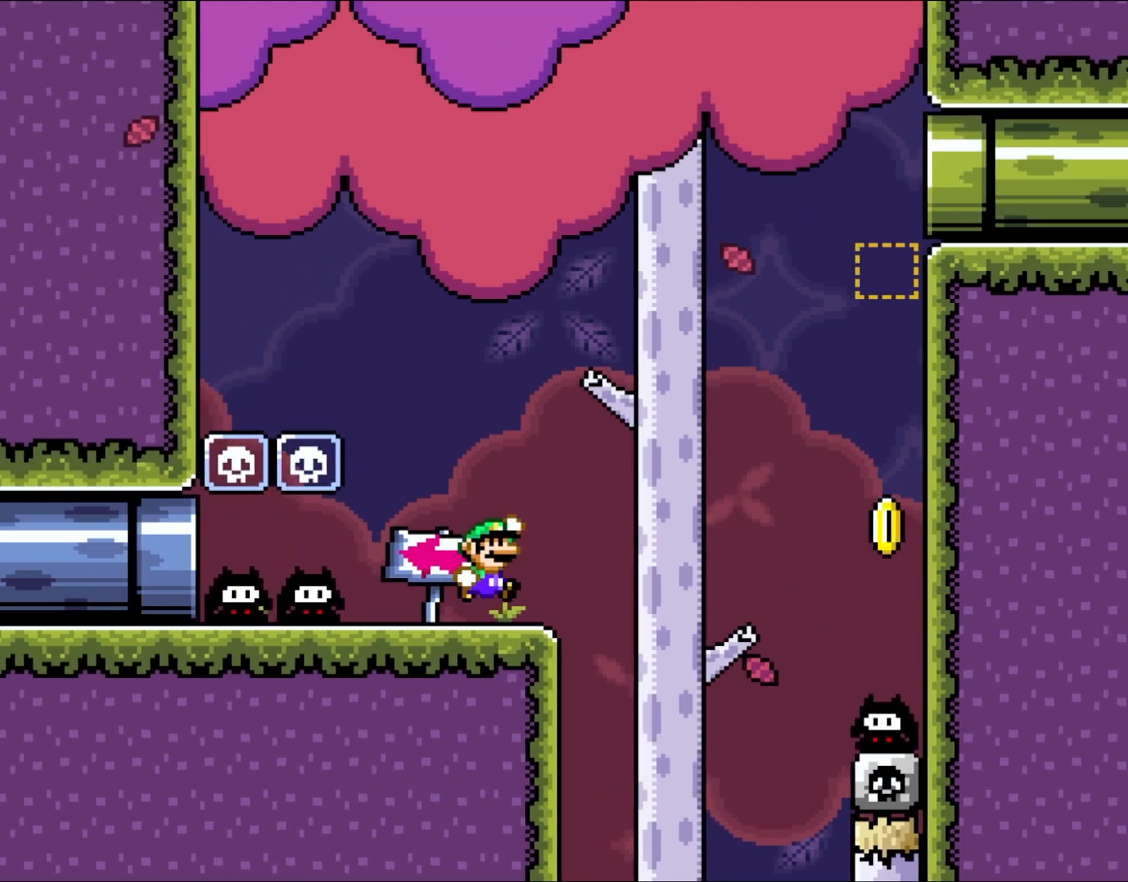
{"buttons": ["Y", "DPAD_RIGHT"], "events": [[83, "B", "down"], [483, "B", "up"]]}
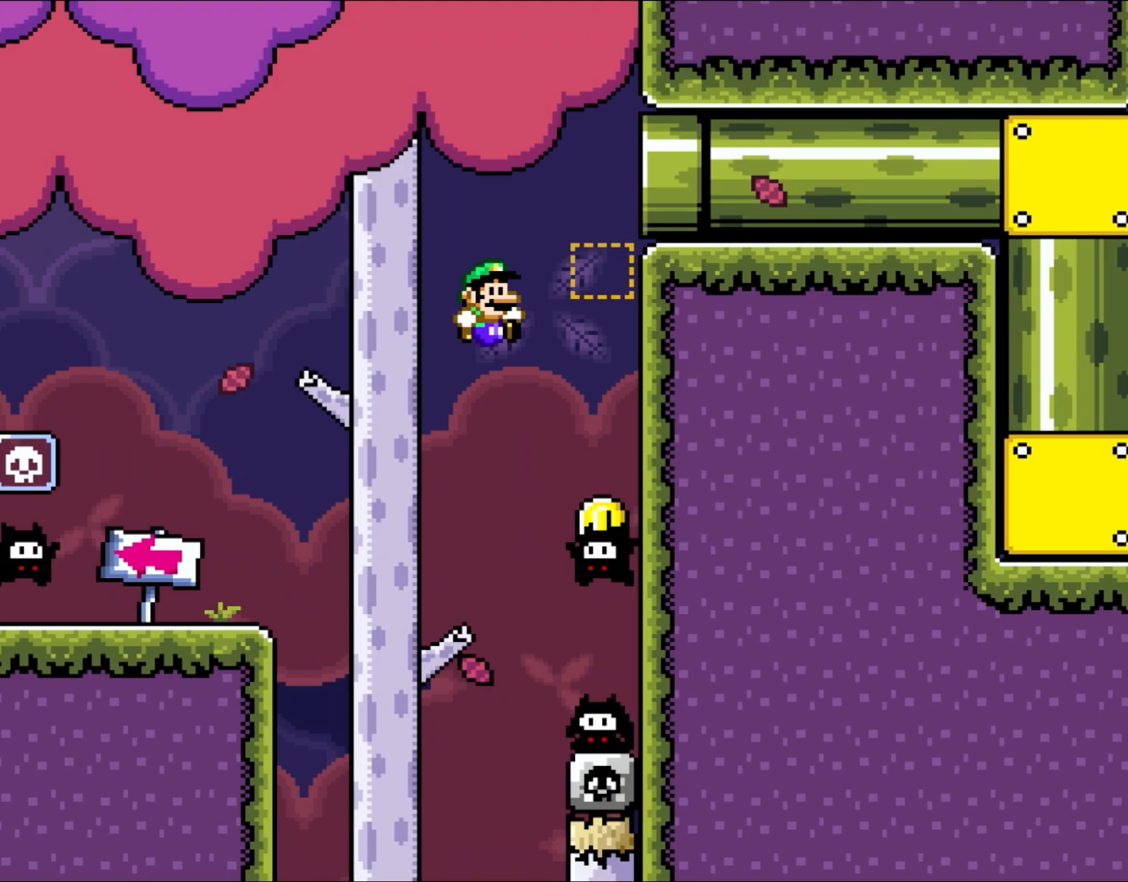
{"buttons": ["B", "Y"], "events": [[67, "B", "down"], [267, "DPAD_RIGHT", "up"]]}
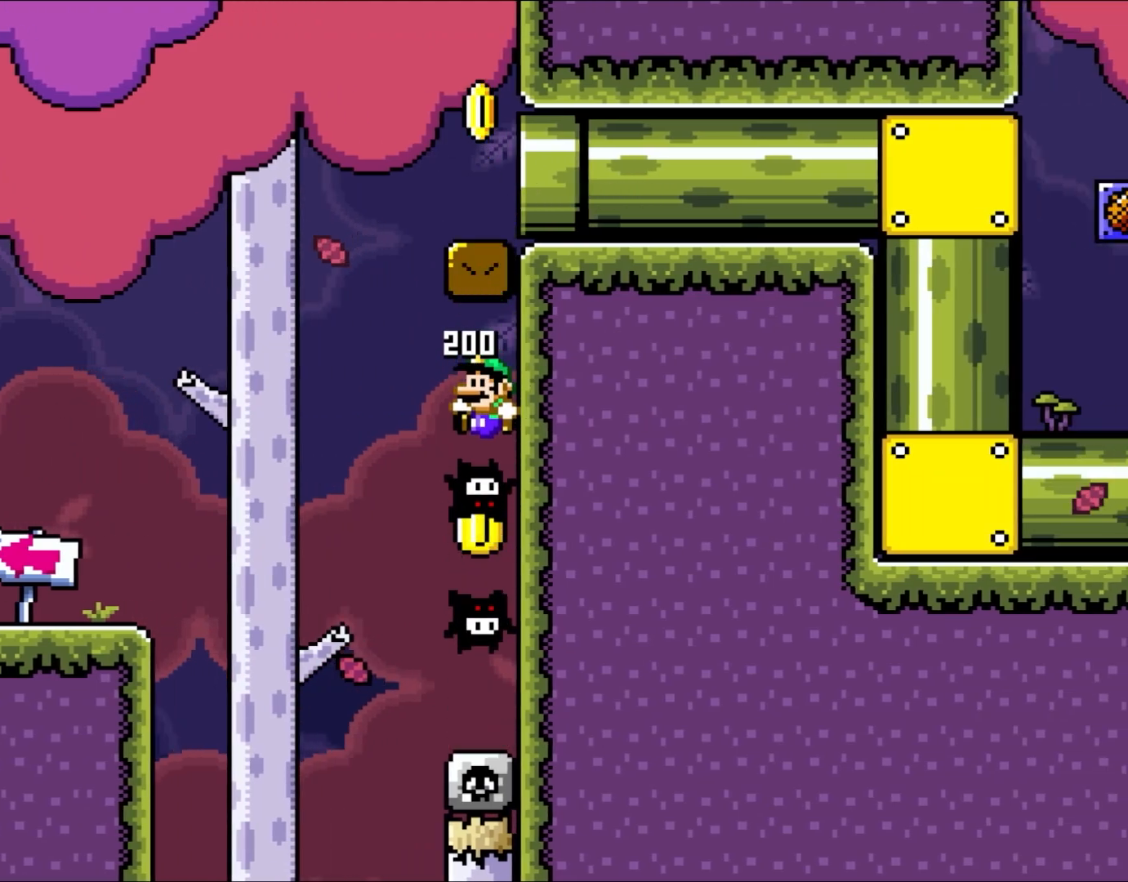
{"buttons": ["B", "Y", "DPAD_RIGHT"], "events": [[33, "DPAD_LEFT", "down"], [283, "DPAD_UP", "down"], [317, "DPAD_LEFT", "up"], [317, "DPAD_RIGHT", "down"], [317, "DPAD_UP", "up"]]}
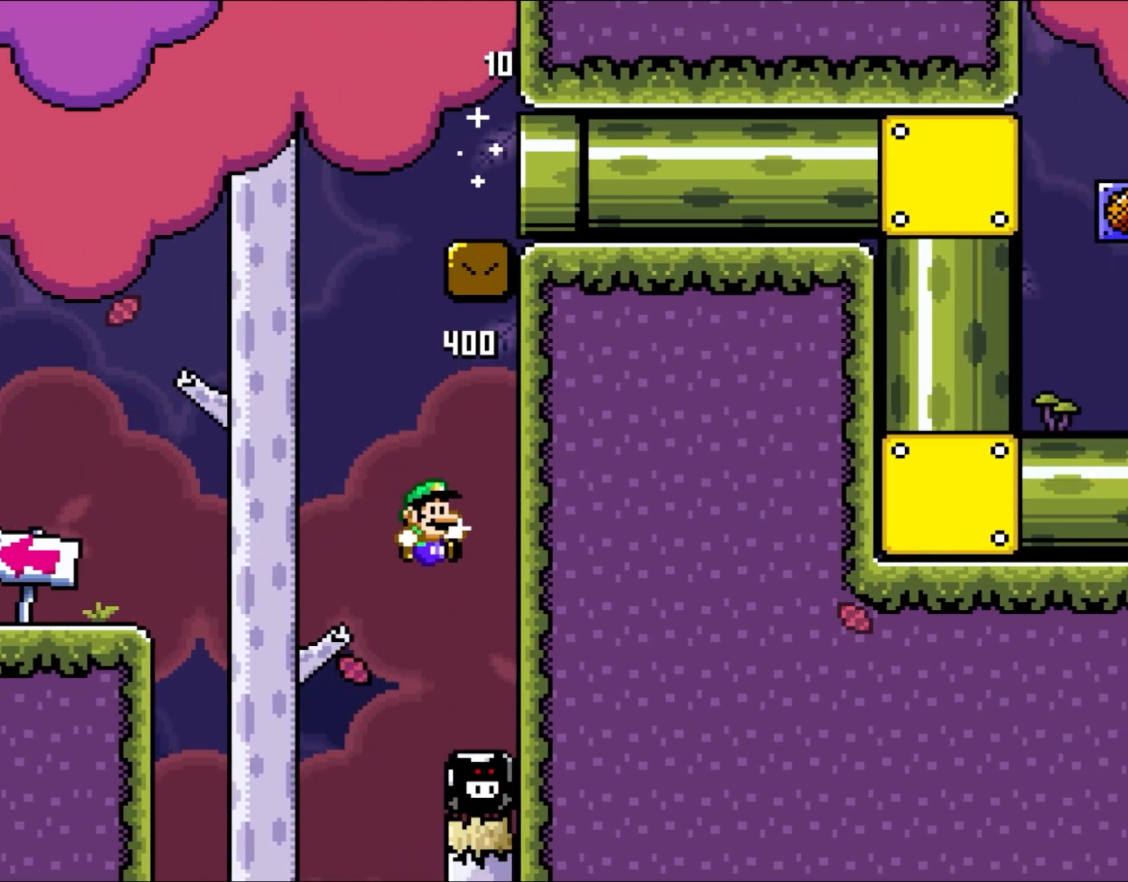
{"buttons": [], "events": [[333, "B", "up"], [333, "Y", "up"], [367, "DPAD_RIGHT", "up"]]}
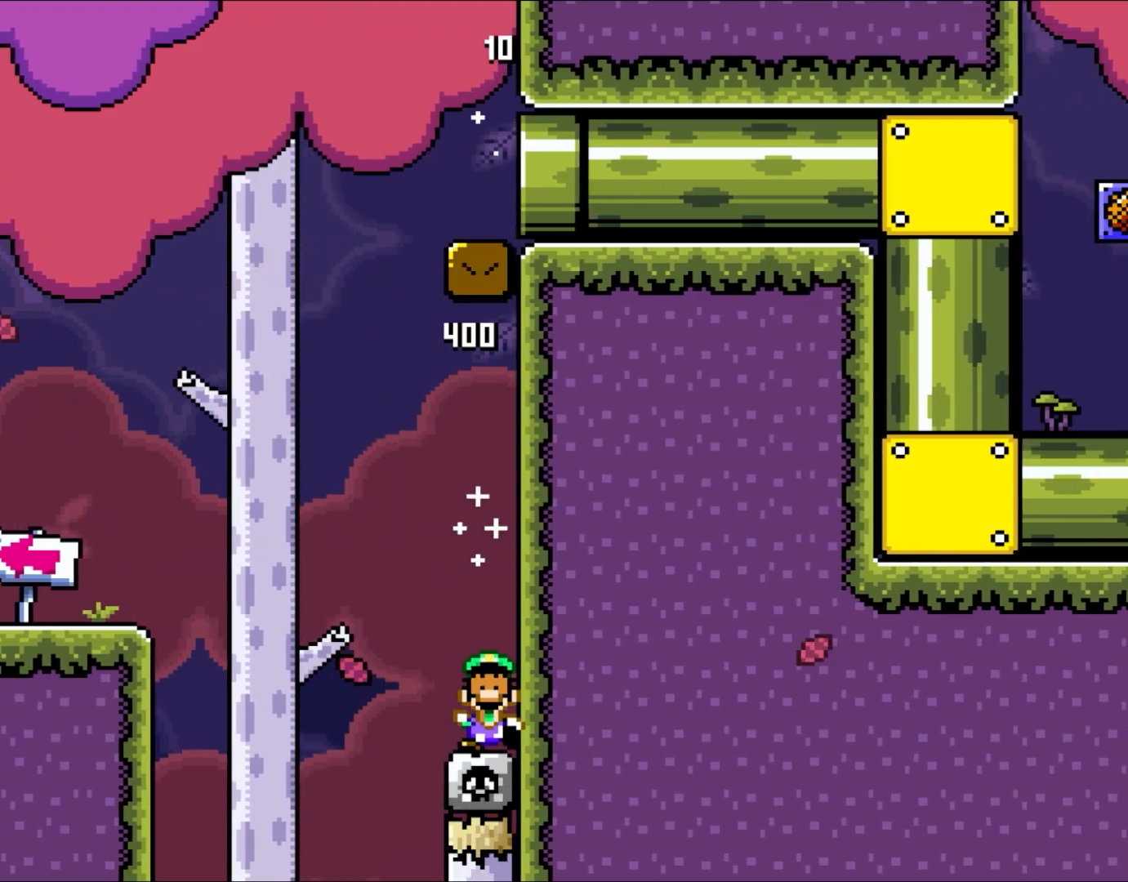
{"buttons": ["B", "Y"], "events": [[250, "B", "down"], [300, "Y", "down"], [383, "B", "up"], [383, "Y", "up"], [450, "B", "down"], [500, "Y", "down"]]}
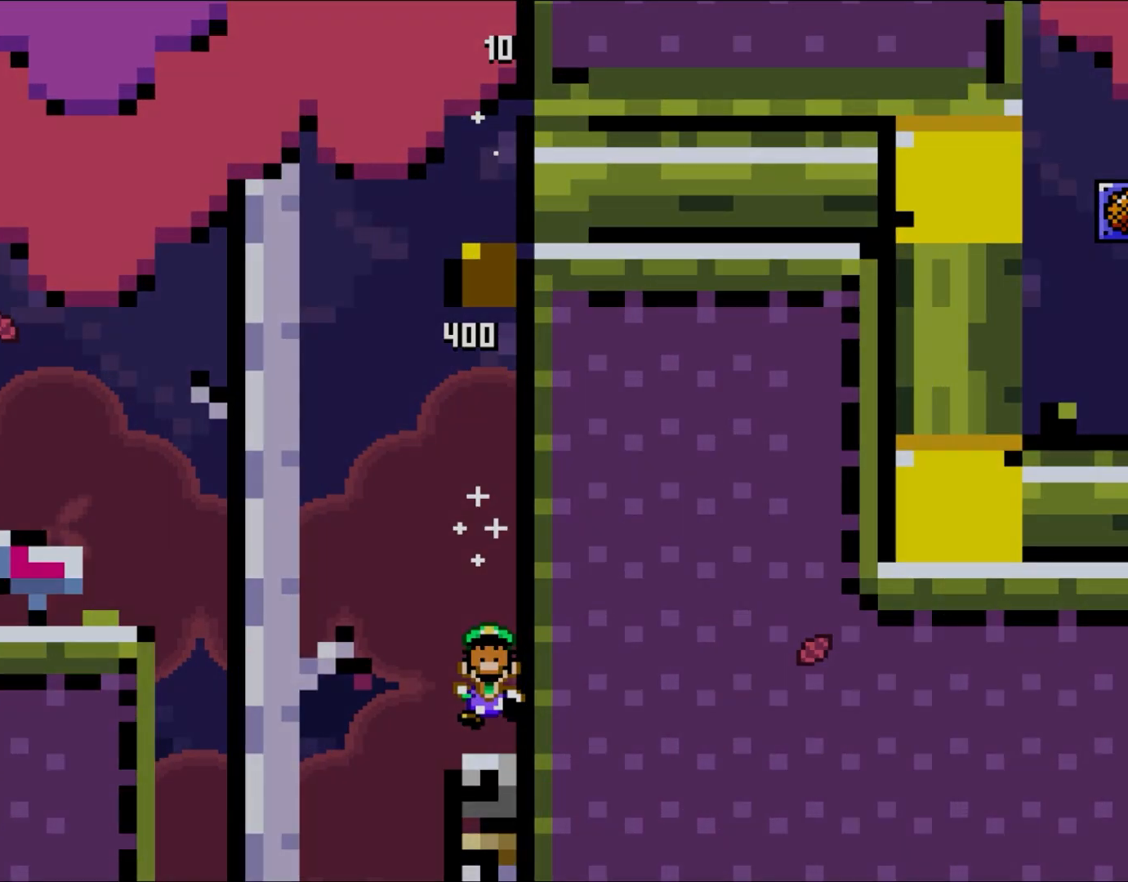
{"buttons": ["Y"], "events": [[117, "B", "up"], [117, "Y", "up"], [183, "B", "down"], [183, "Y", "down"], [383, "B", "up"]]}
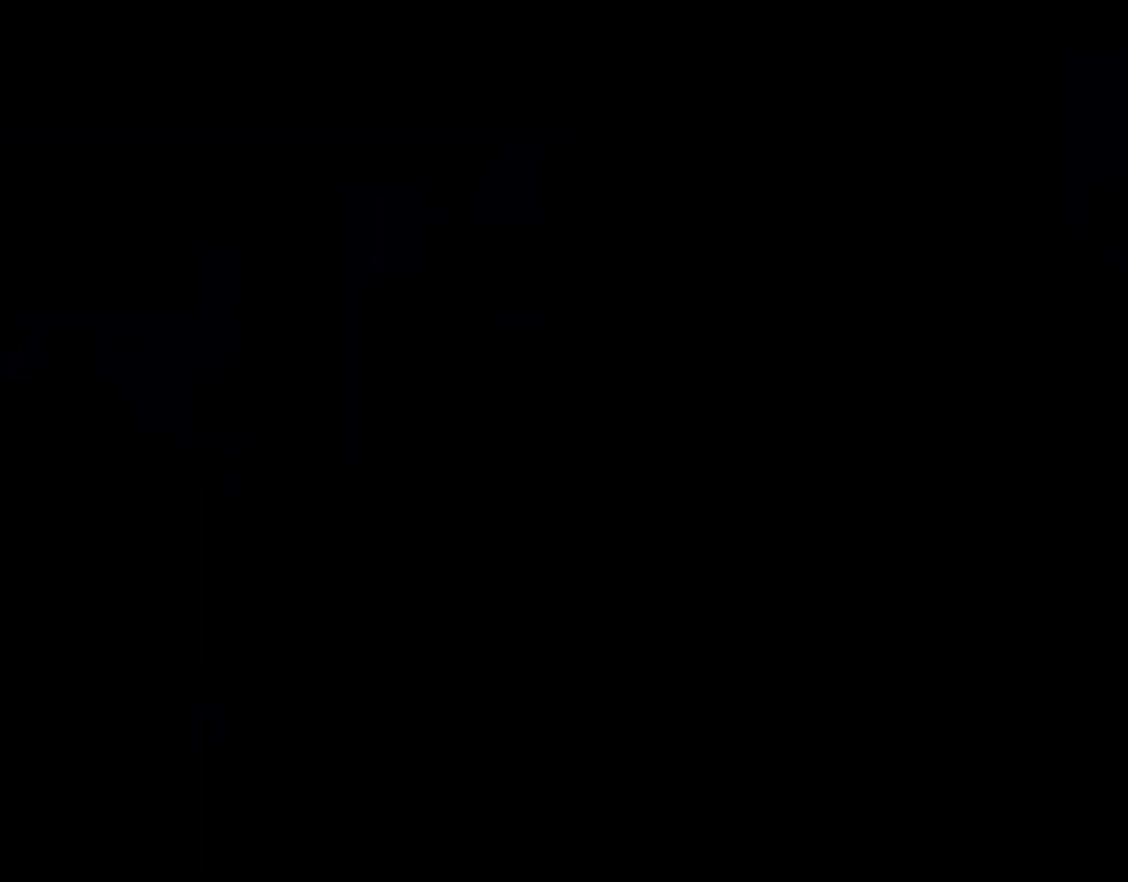
{"buttons": ["B", "Y", "DPAD_RIGHT"], "events": [[83, "DPAD_RIGHT", "down"], [100, "B", "down"], [167, "DPAD_RIGHT", "up"], [300, "DPAD_RIGHT", "down"]]}
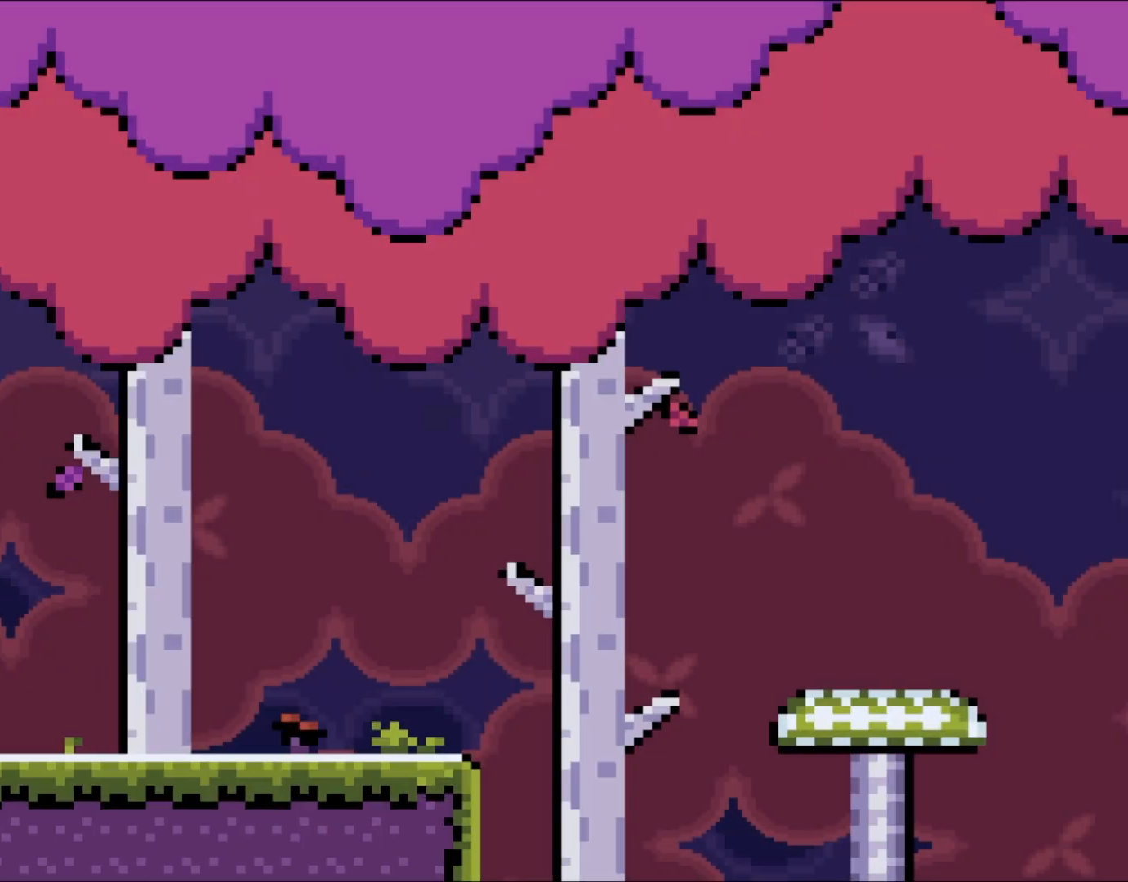
{"buttons": ["Y", "DPAD_RIGHT"], "events": [[233, "B", "up"]]}
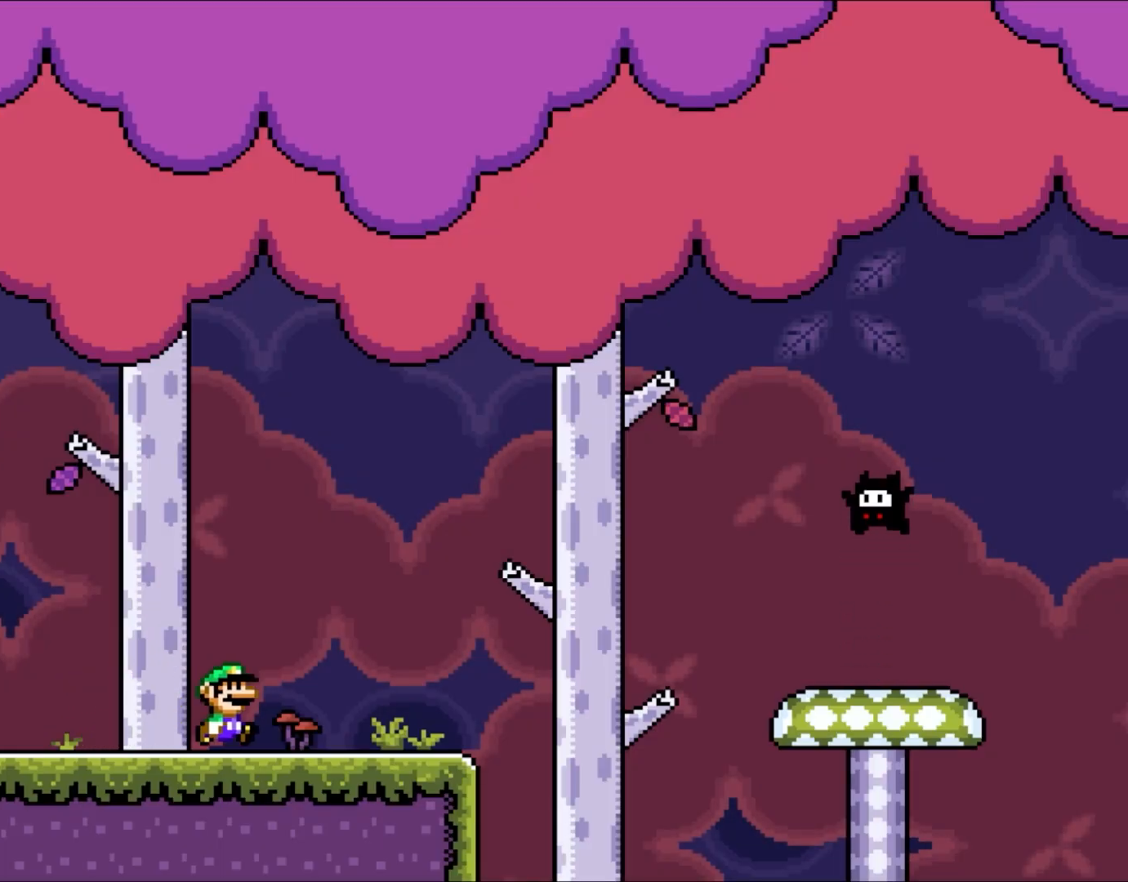
{"buttons": ["Y", "DPAD_RIGHT"], "events": [[383, "B", "down"], [500, "B", "up"]]}
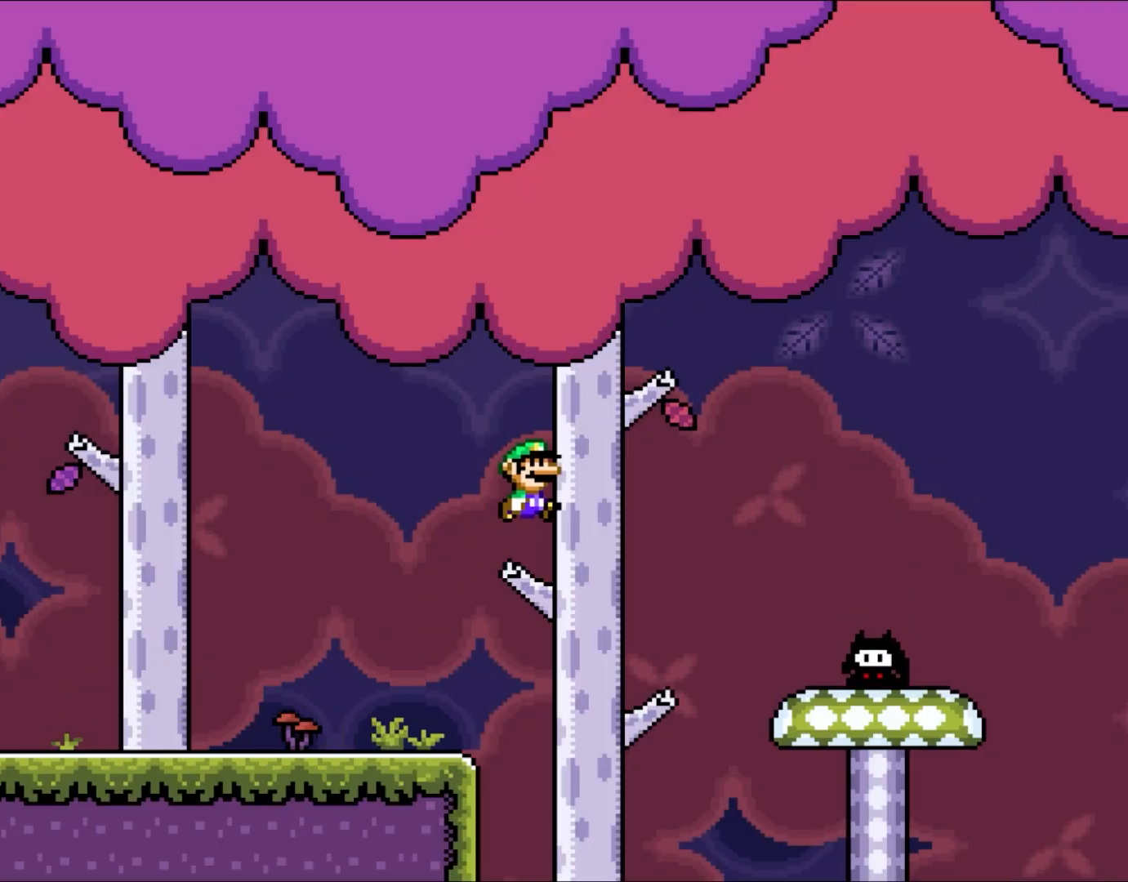
{"buttons": ["Y", "DPAD_LEFT"], "events": [[67, "B", "down"], [233, "B", "up"], [433, "DPAD_UP", "down"], [483, "DPAD_LEFT", "down"], [483, "DPAD_RIGHT", "up"], [483, "DPAD_UP", "up"]]}
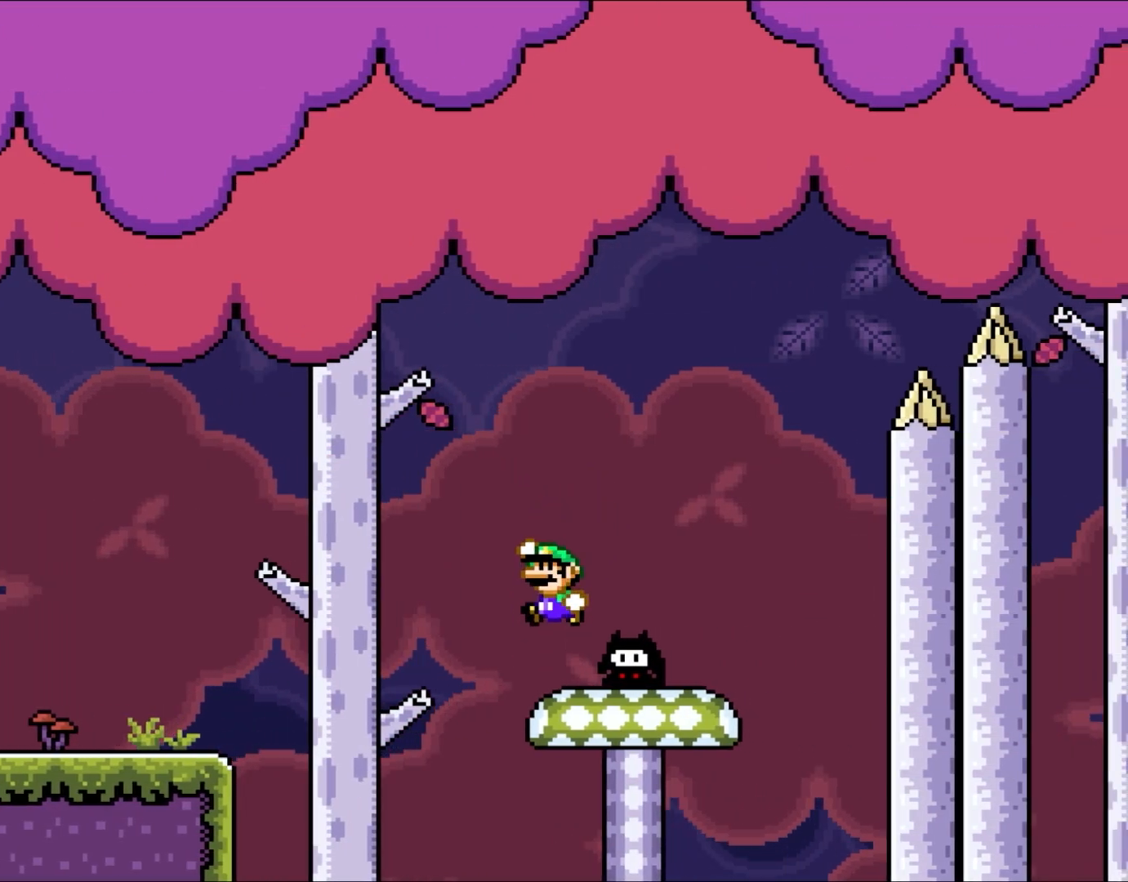
{"buttons": ["B", "Y"], "events": [[33, "B", "down"], [167, "DPAD_UP", "down"], [200, "DPAD_LEFT", "up"], [200, "DPAD_RIGHT", "down"], [200, "DPAD_UP", "up"], [383, "B", "up"], [450, "DPAD_RIGHT", "up"], [483, "B", "down"]]}
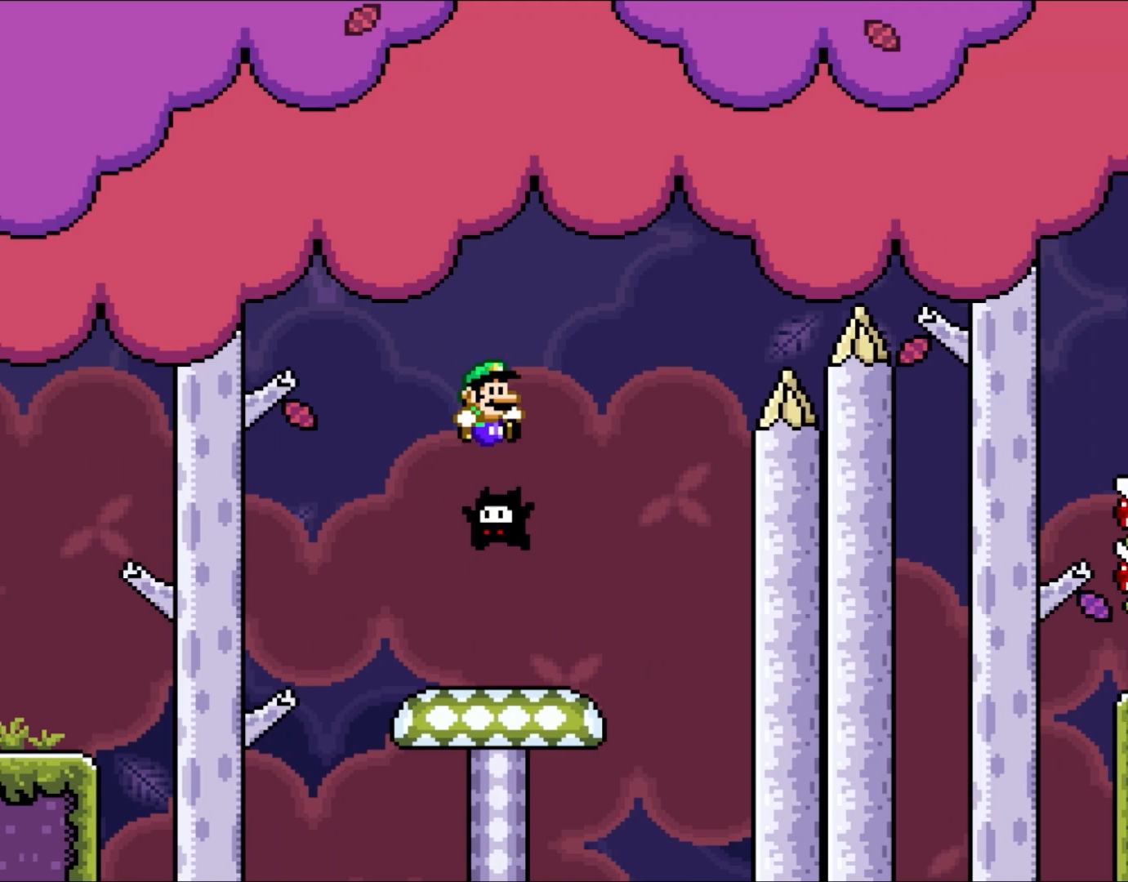
{"buttons": ["B", "Y", "DPAD_RIGHT"], "events": [[67, "DPAD_RIGHT", "down"]]}
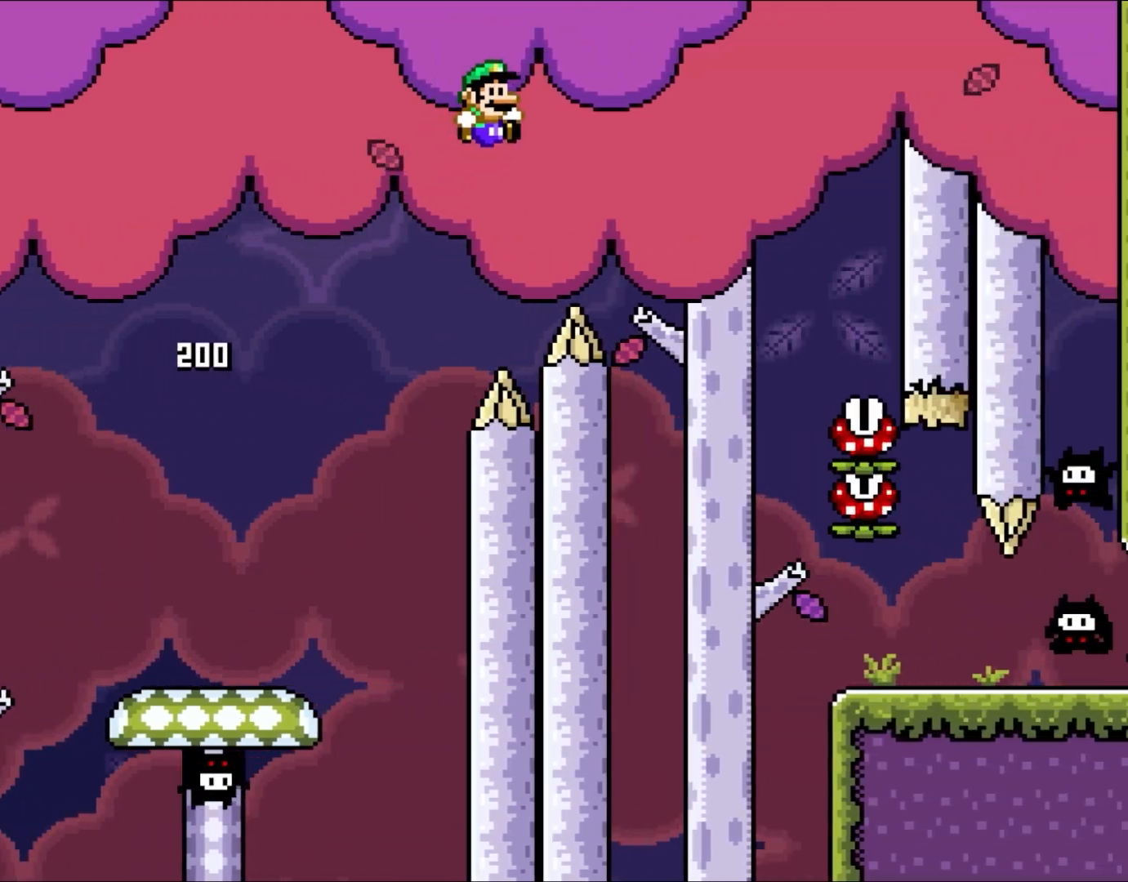
{"buttons": ["Y", "DPAD_RIGHT"], "events": [[150, "B", "up"]]}
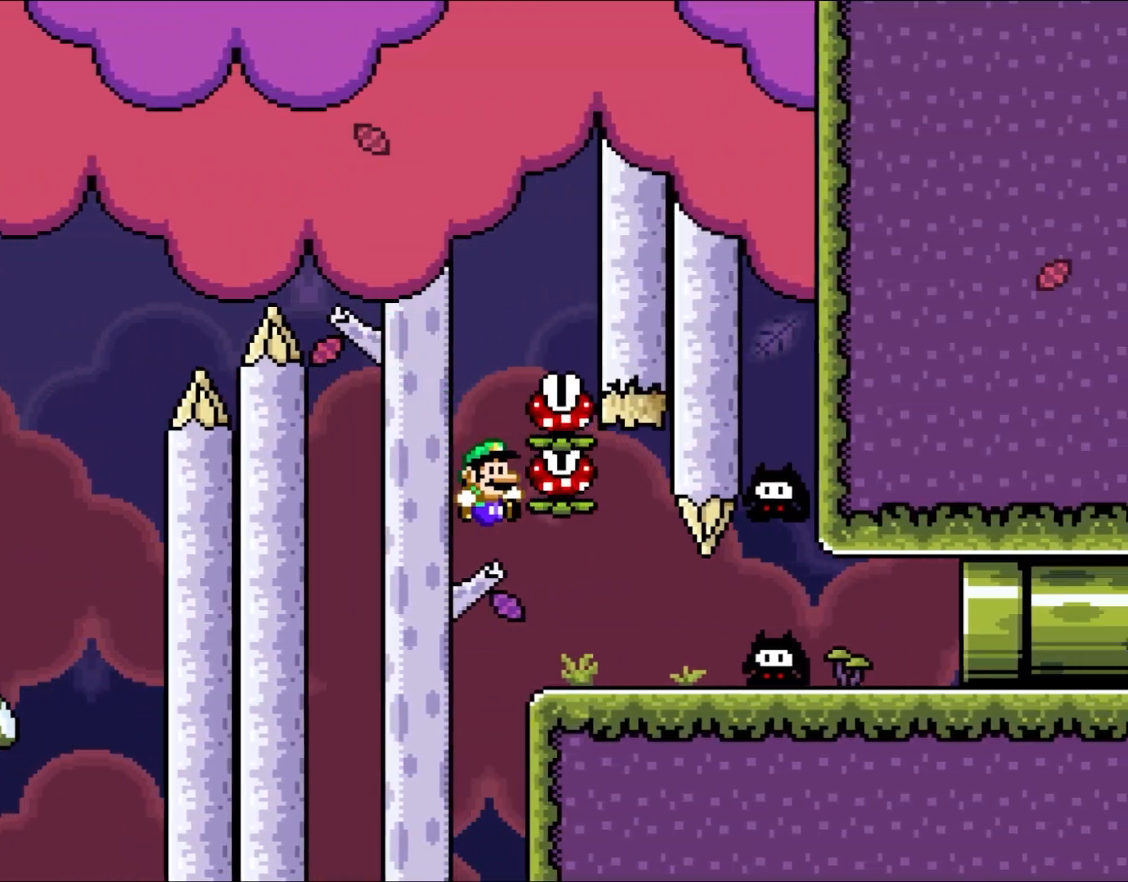
{"buttons": ["Y"], "events": [[300, "DPAD_UP", "down"], [333, "DPAD_LEFT", "down"], [333, "DPAD_RIGHT", "up"], [333, "DPAD_UP", "up"], [500, "DPAD_LEFT", "up"]]}
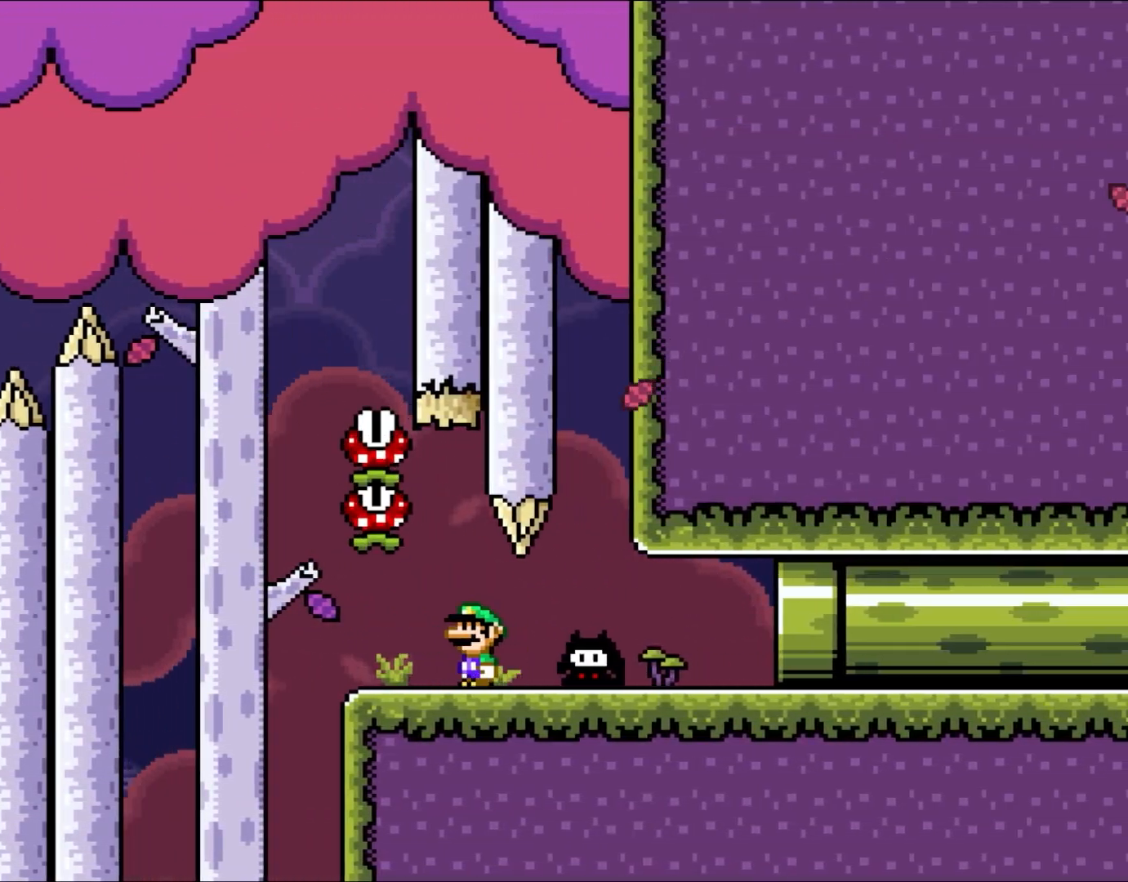
{"buttons": ["Y"], "events": []}
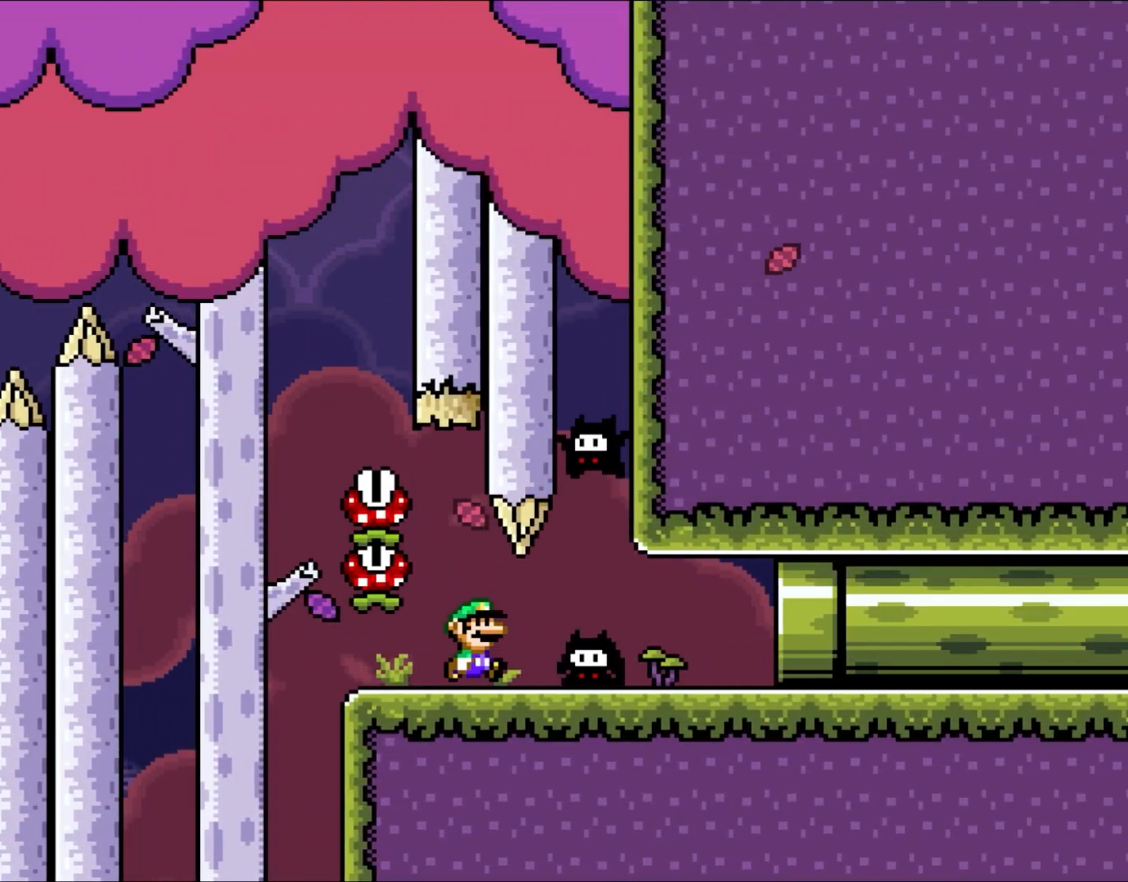
{"buttons": ["Y", "DPAD_RIGHT"], "events": [[67, "DPAD_RIGHT", "down"]]}
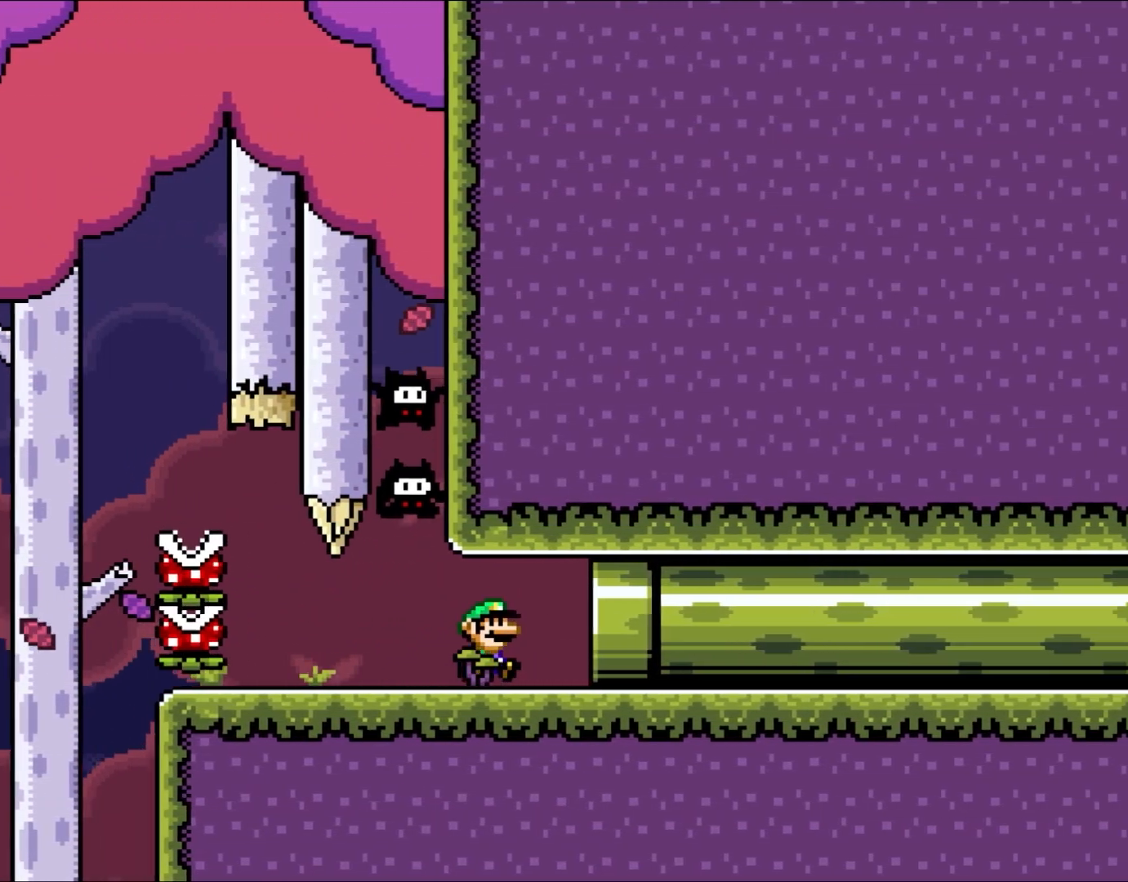
{"buttons": ["B", "Y"], "events": [[417, "B", "down"], [450, "DPAD_RIGHT", "up"]]}
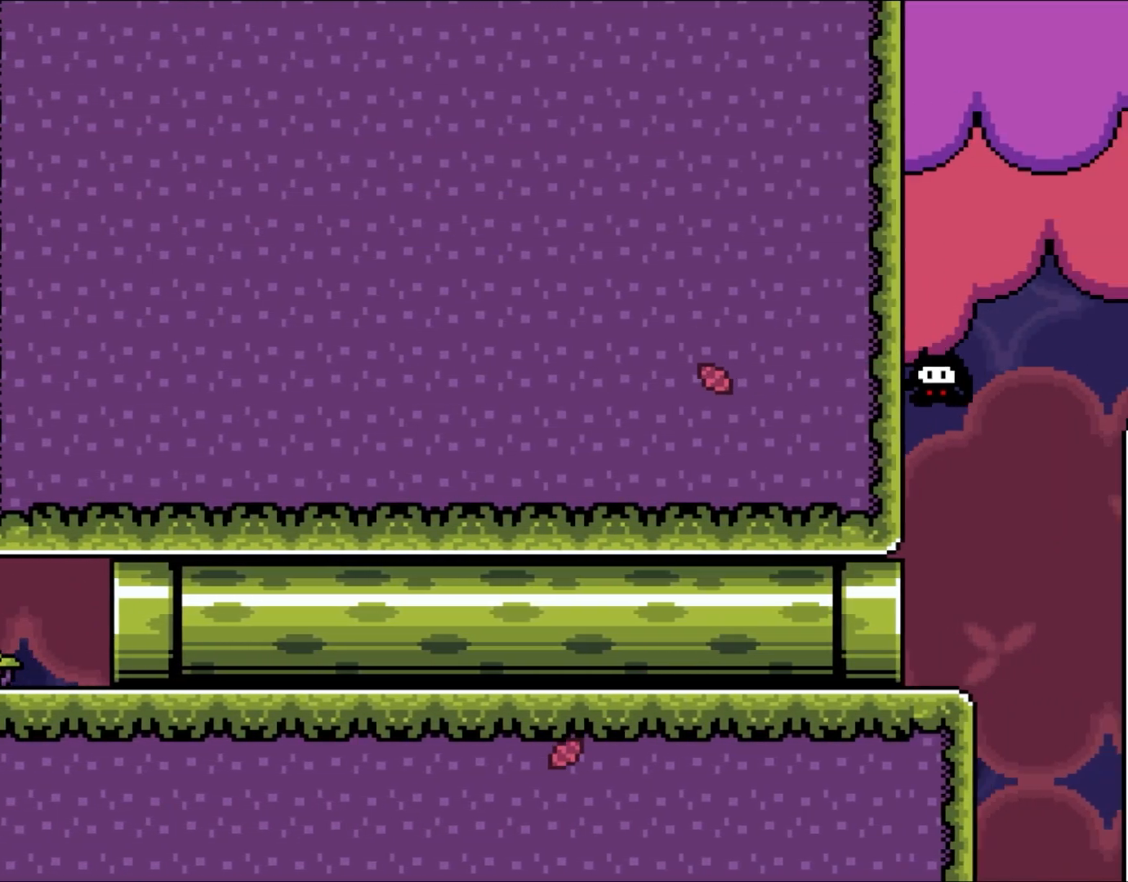
{"buttons": ["Y"], "events": [[67, "DPAD_RIGHT", "down"], [183, "B", "up"], [267, "DPAD_RIGHT", "up"]]}
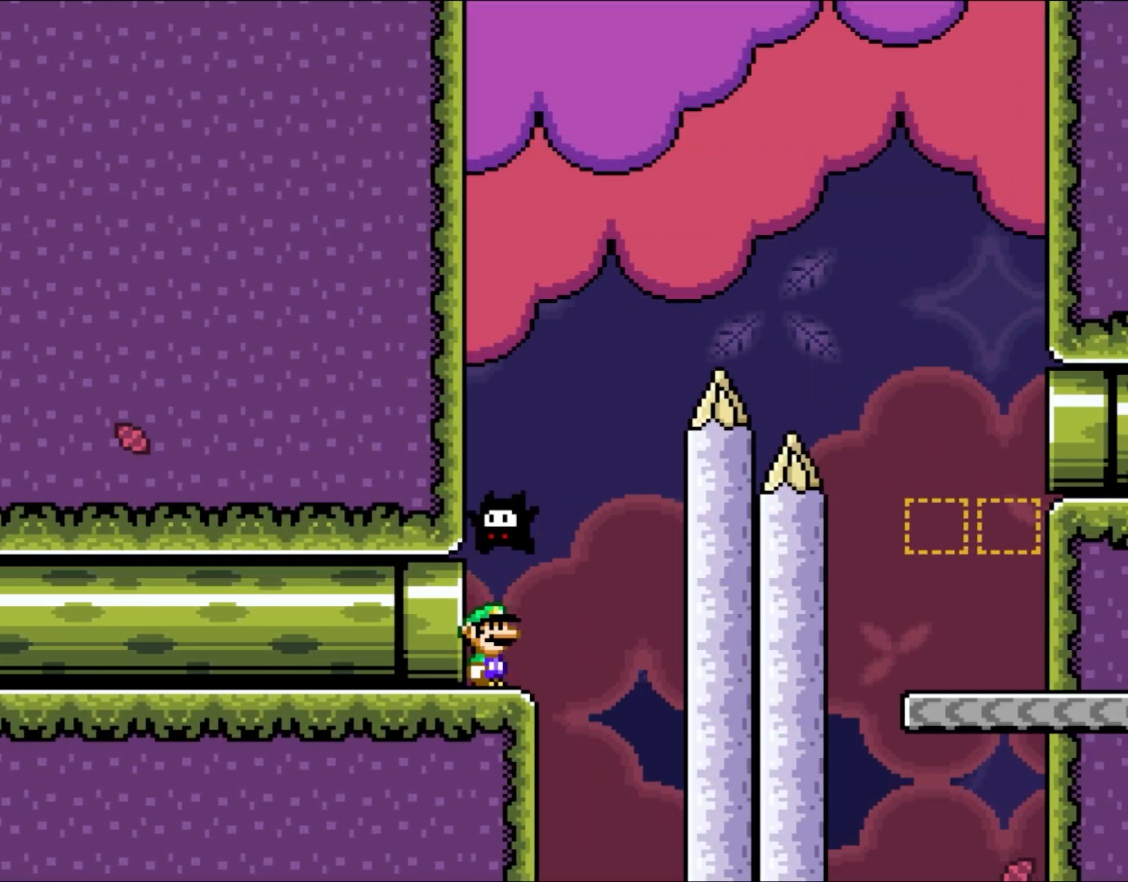
{"buttons": ["B", "Y", "DPAD_LEFT"], "events": [[133, "DPAD_RIGHT", "down"], [383, "B", "down"], [450, "DPAD_UP", "down"], [467, "DPAD_LEFT", "down"], [467, "DPAD_RIGHT", "up"], [467, "DPAD_UP", "up"]]}